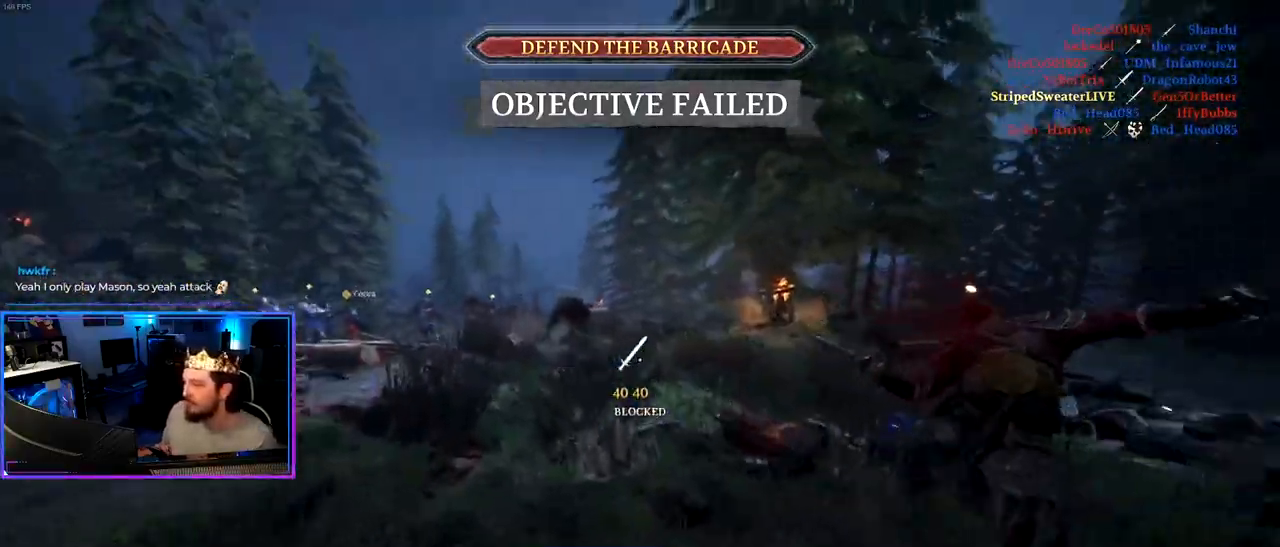
Gameplay with keyboard and mouse; each line is a JSON object with the keys held at the frame after it. "events" lists presses ("down") and releases ("up") of "1", "2", "3", "4", "5", "a", "alt", "c", "caps_lock", "ctrl", "d", "e", "f", "g", "q", "r", "s", "shift", "space", "t", "tab", "v", "w", "x" and "z" between this image and that frame as [ms after this image, input, new state], when the widget could be followed in between. No other keys are recorded. Not read: mouse_move mouse_wheel.
{"keys": ["a", "shift", "w"], "events": []}
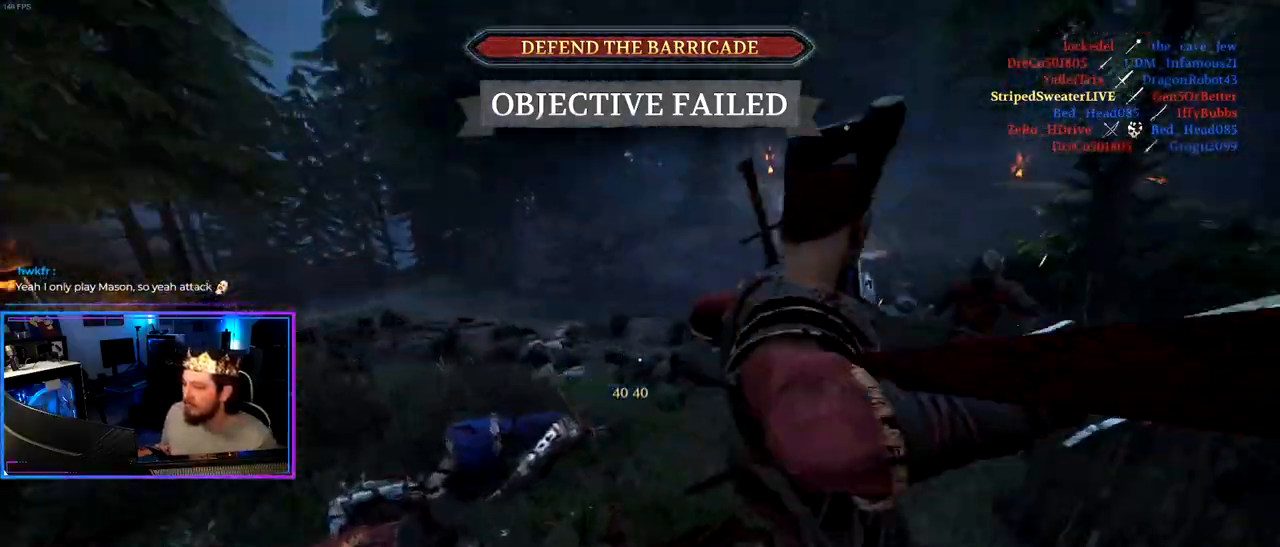
{"keys": ["a", "d", "s"], "events": [[133, "w", "up"], [217, "shift", "up"], [267, "s", "down"], [467, "d", "down"]]}
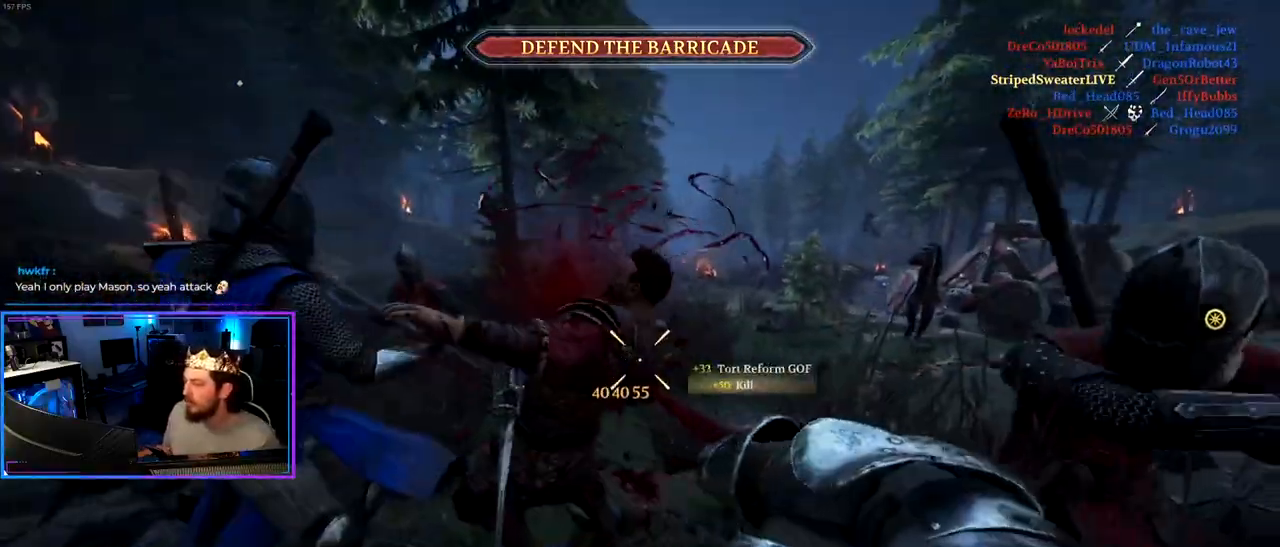
{"keys": ["d"], "events": [[250, "a", "up"], [283, "s", "up"]]}
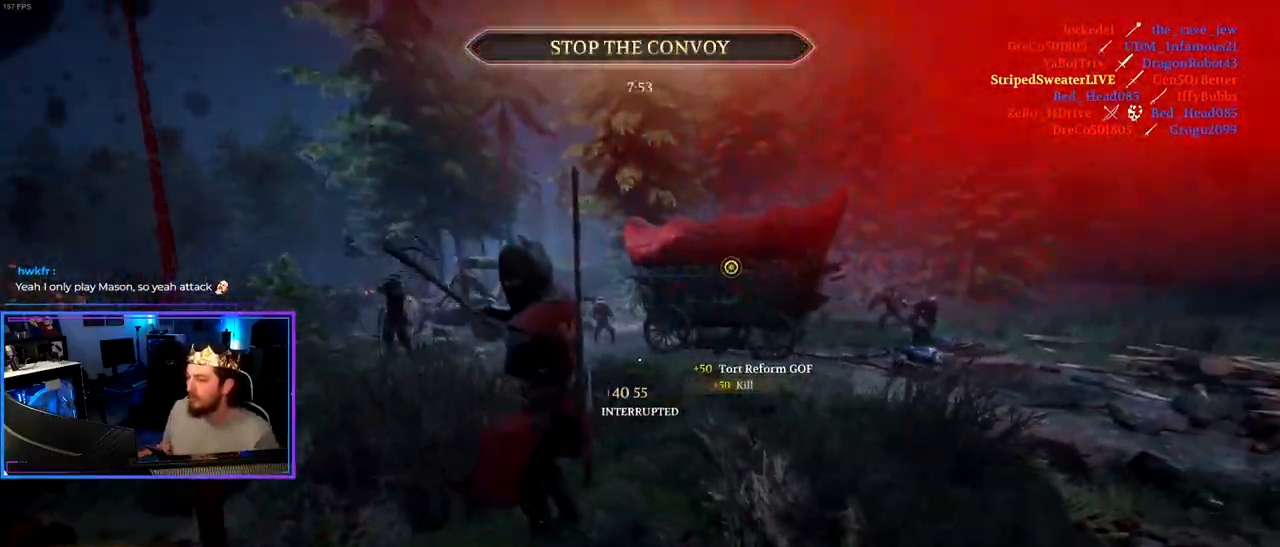
{"keys": ["d", "s"], "events": [[217, "s", "down"]]}
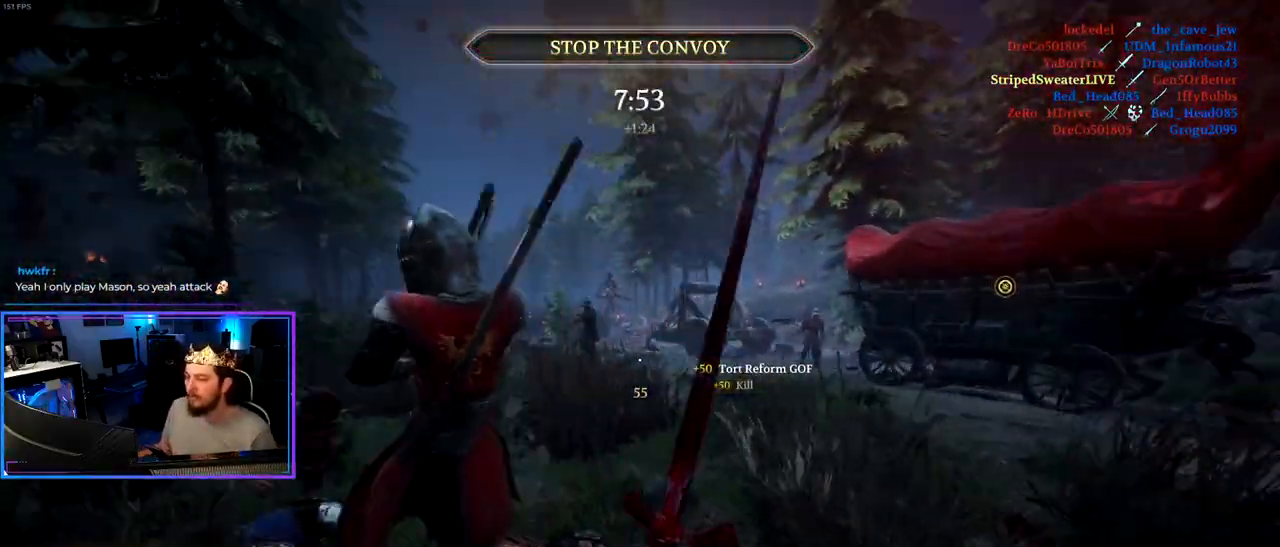
{"keys": ["a", "w"], "events": [[233, "s", "up"], [267, "a", "down"], [317, "d", "up"], [417, "w", "down"]]}
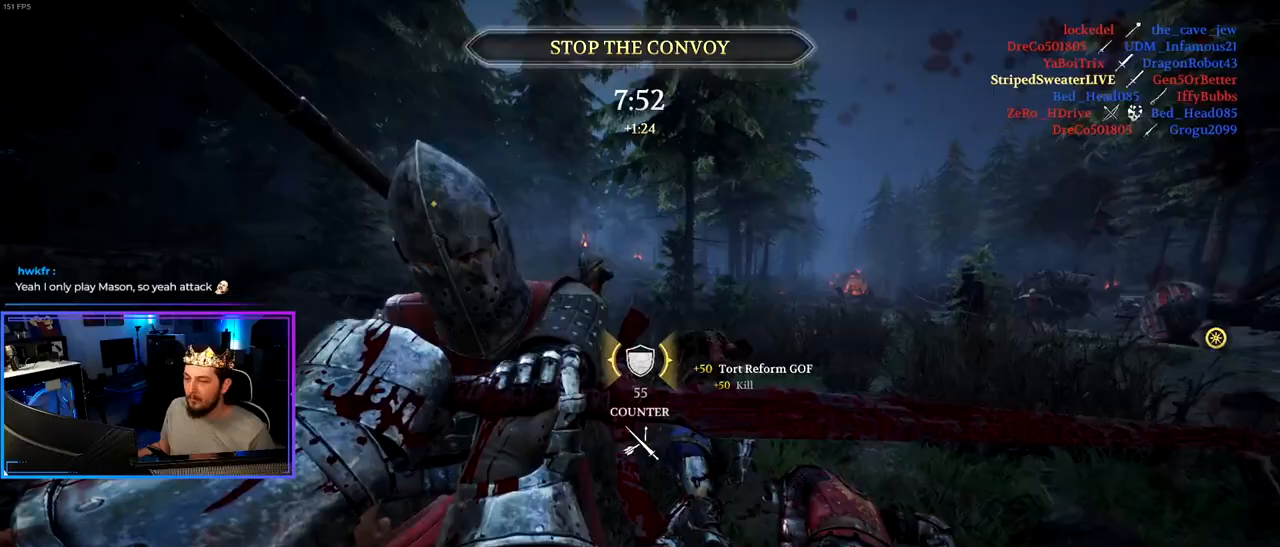
{"keys": ["d", "shift", "w"], "events": [[50, "alt", "down"], [100, "a", "up"], [100, "d", "down"], [233, "shift", "down"], [483, "alt", "up"]]}
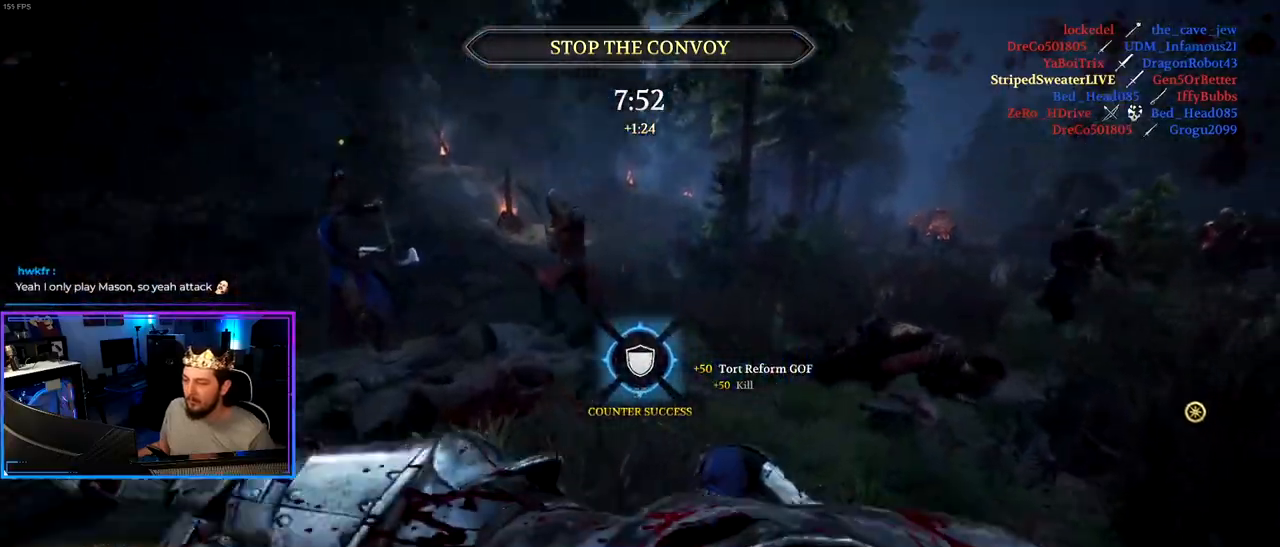
{"keys": ["shift", "w"], "events": [[400, "d", "up"]]}
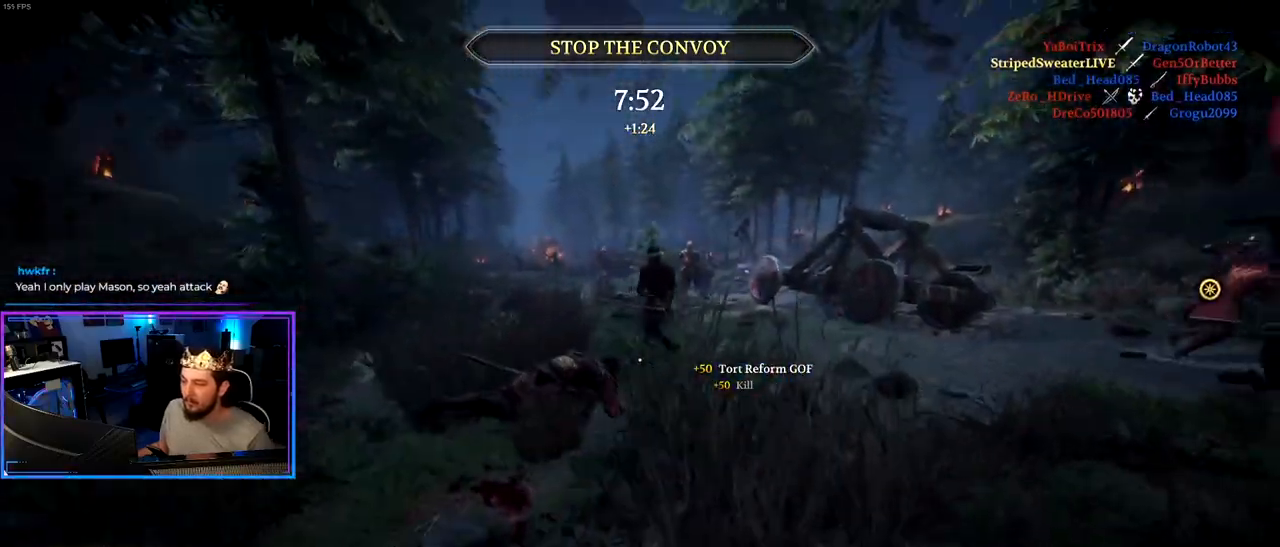
{"keys": ["shift", "w"], "events": []}
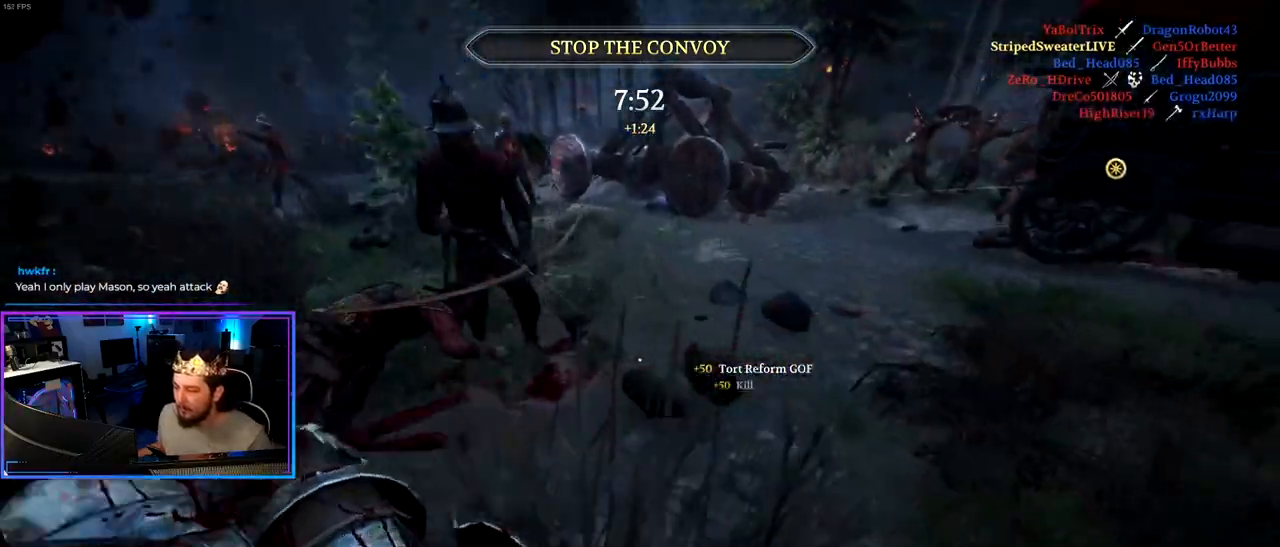
{"keys": ["a", "shift", "w"], "events": [[200, "a", "down"]]}
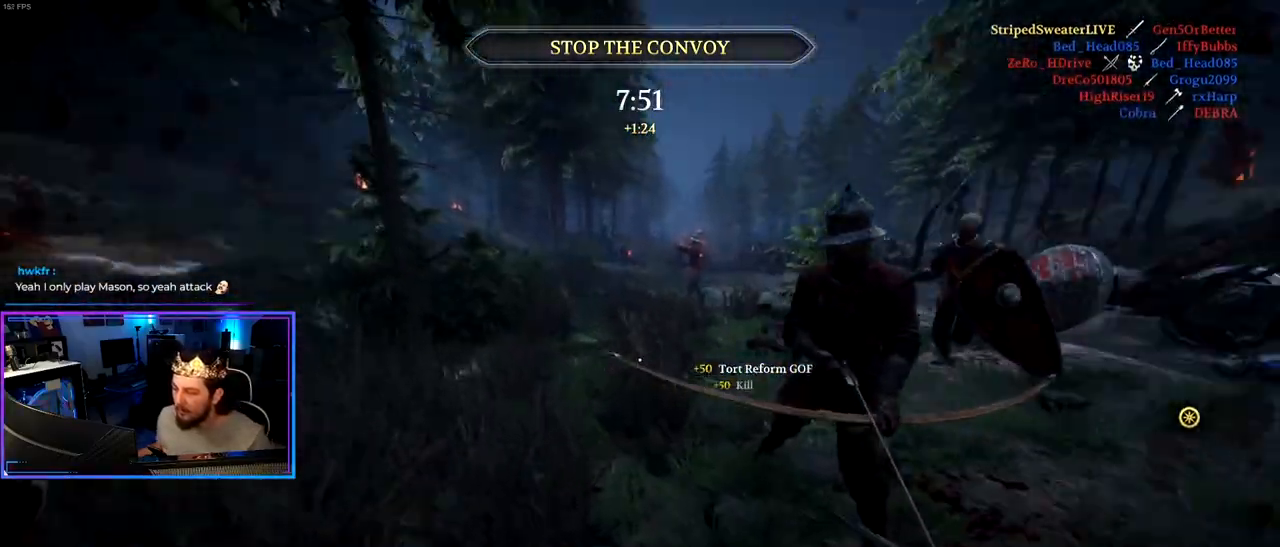
{"keys": ["a", "shift", "w"], "events": []}
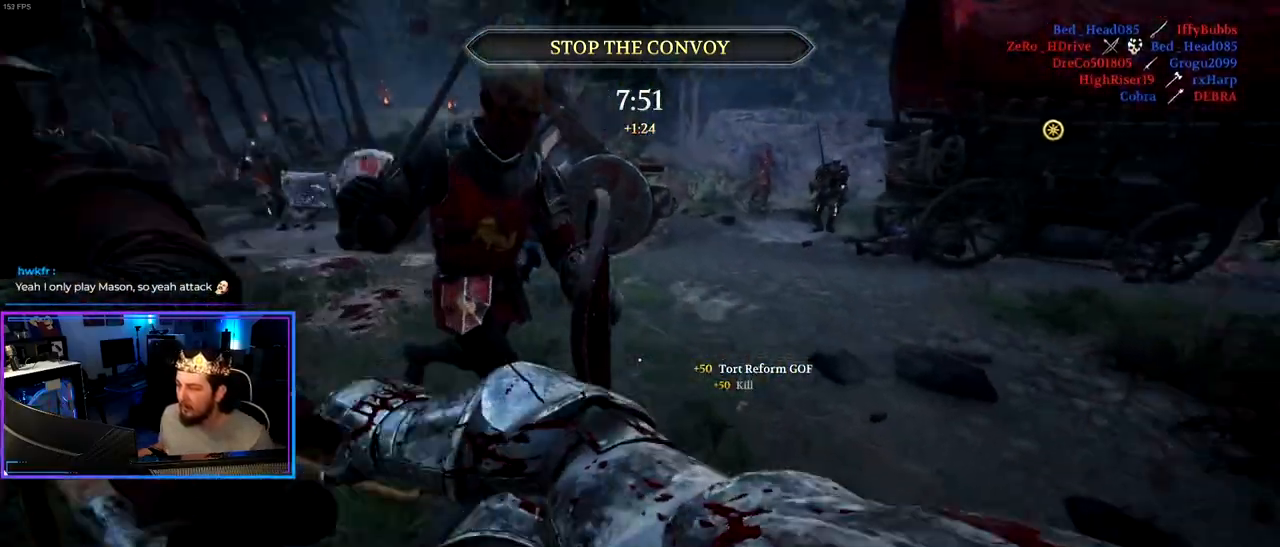
{"keys": ["a", "ctrl"], "events": [[33, "shift", "up"], [183, "ctrl", "down"], [233, "w", "up"], [417, "s", "down"], [467, "s", "up"]]}
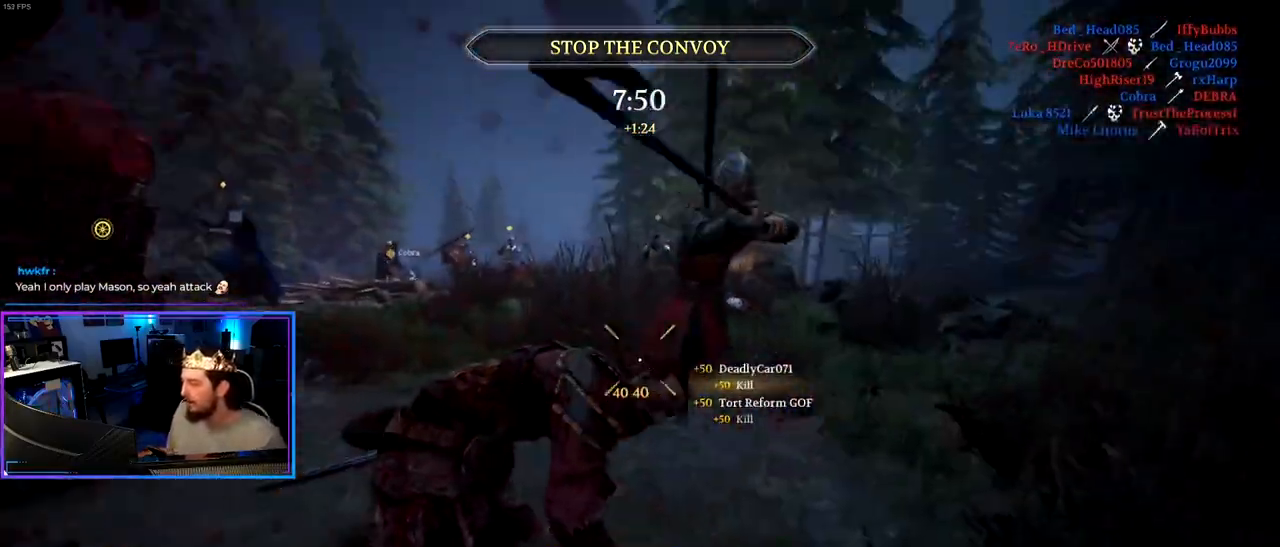
{"keys": ["ctrl", "d"], "events": [[433, "a", "up"], [433, "d", "down"]]}
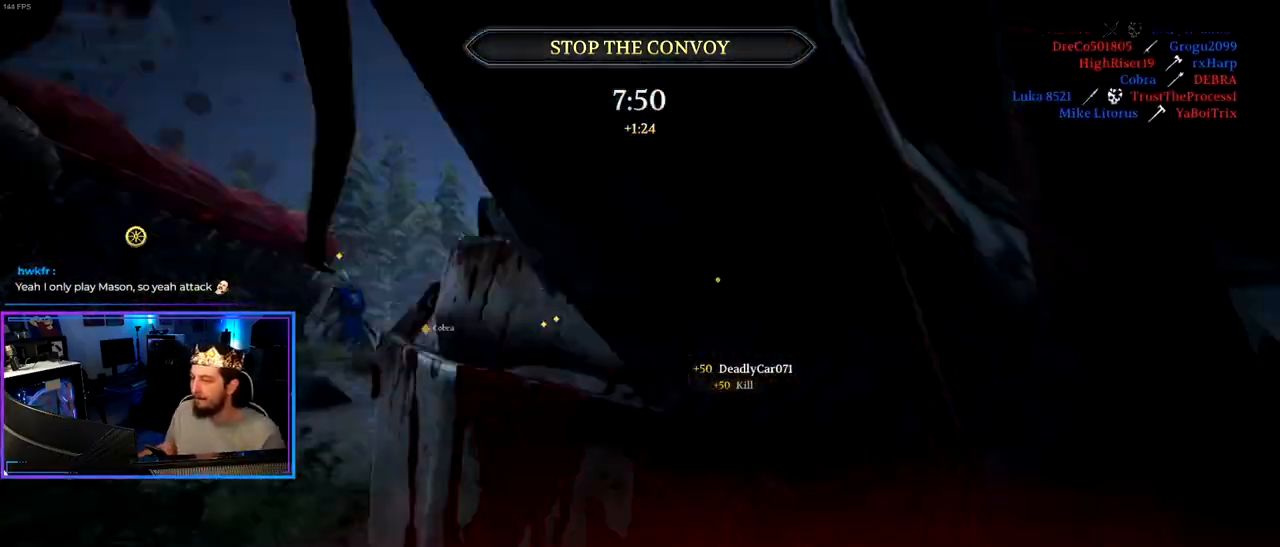
{"keys": ["a", "ctrl"], "events": [[117, "d", "up"], [167, "a", "down"]]}
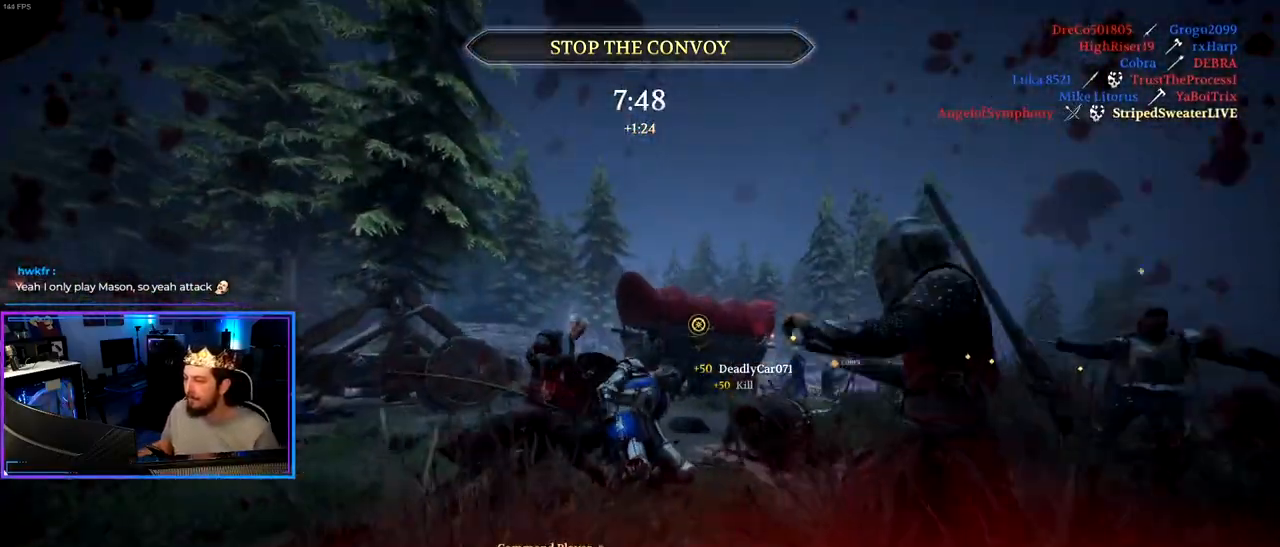
{"keys": [], "events": [[33, "a", "up"], [83, "ctrl", "up"]]}
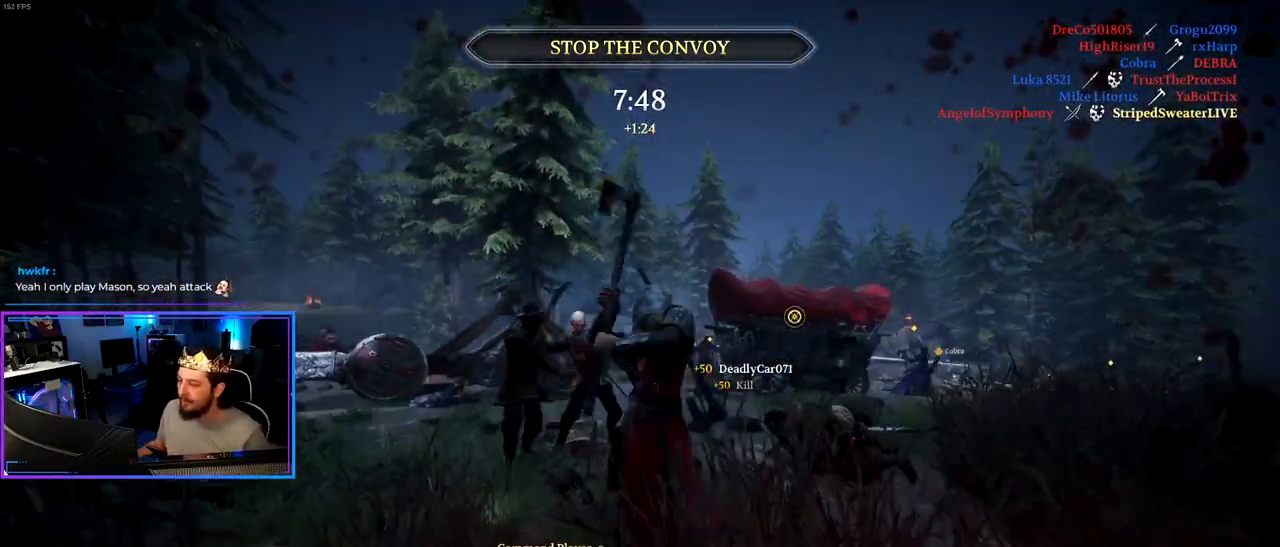
{"keys": [], "events": []}
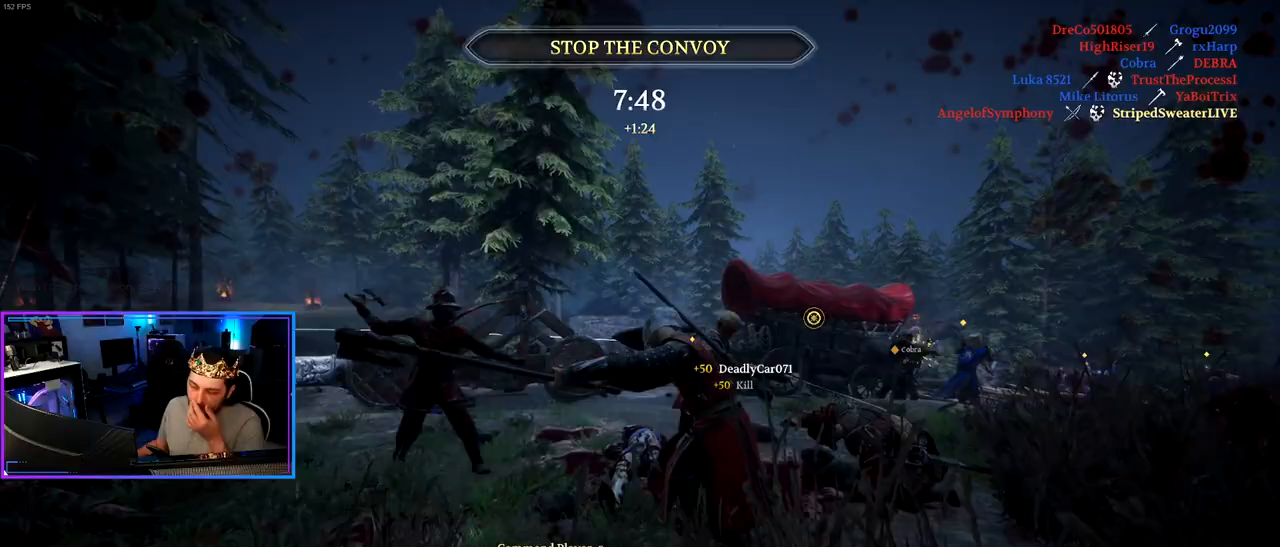
{"keys": [], "events": []}
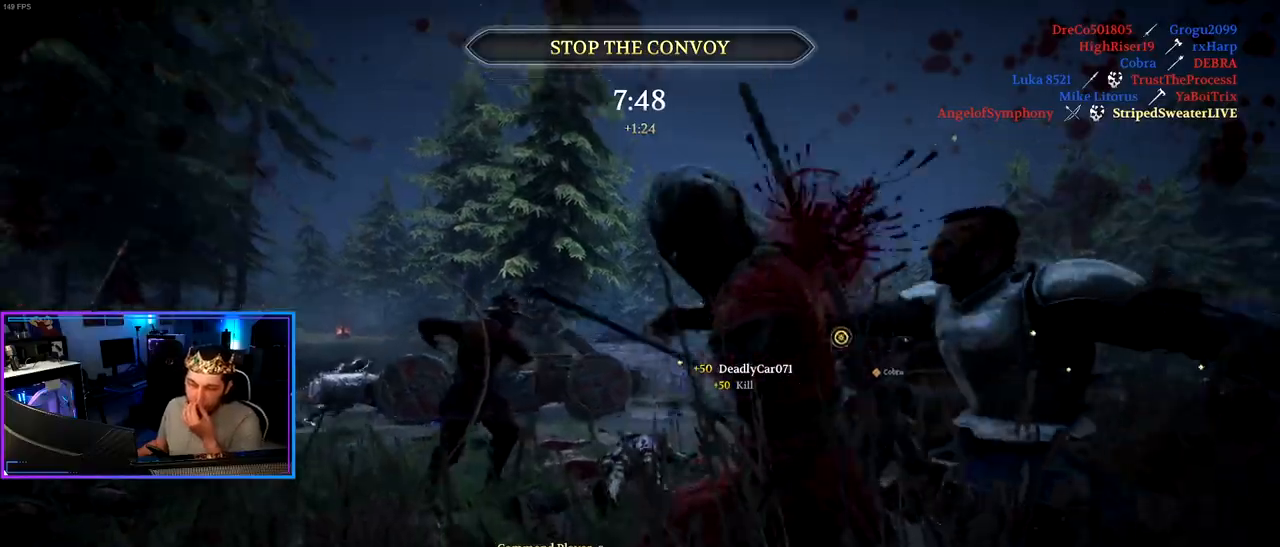
{"keys": ["d", "shift", "w"], "events": [[167, "d", "down"], [167, "shift", "down"], [167, "w", "down"]]}
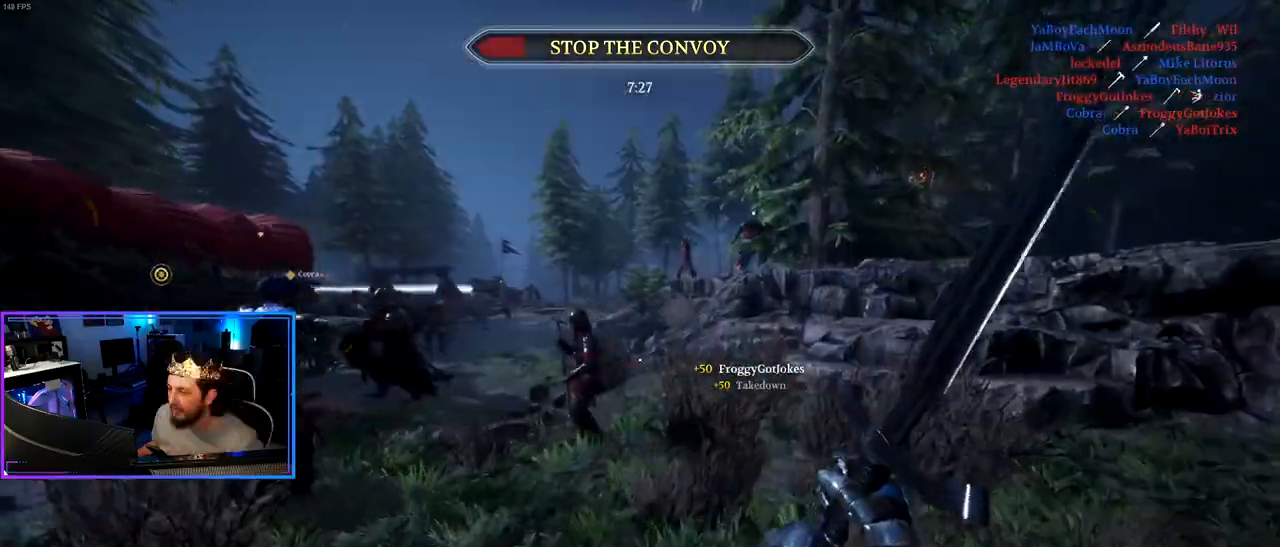
{"keys": ["shift", "w"], "events": [[300, "d", "up"]]}
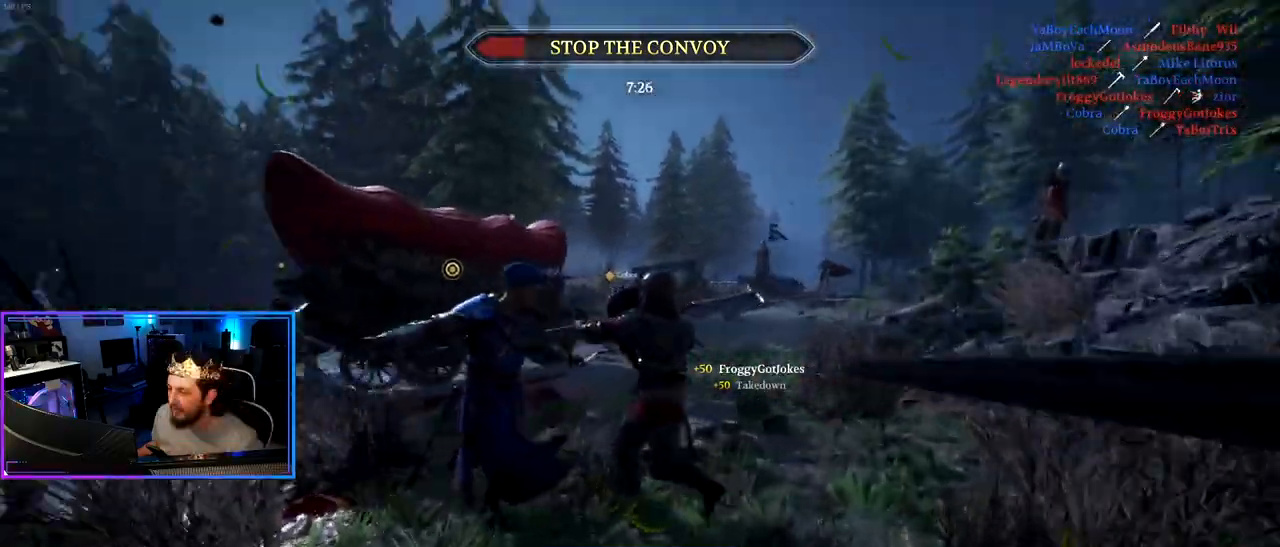
{"keys": ["ctrl", "s"], "events": [[133, "d", "down"], [133, "shift", "up"], [167, "w", "up"], [267, "ctrl", "down"], [317, "s", "down"], [400, "d", "up"]]}
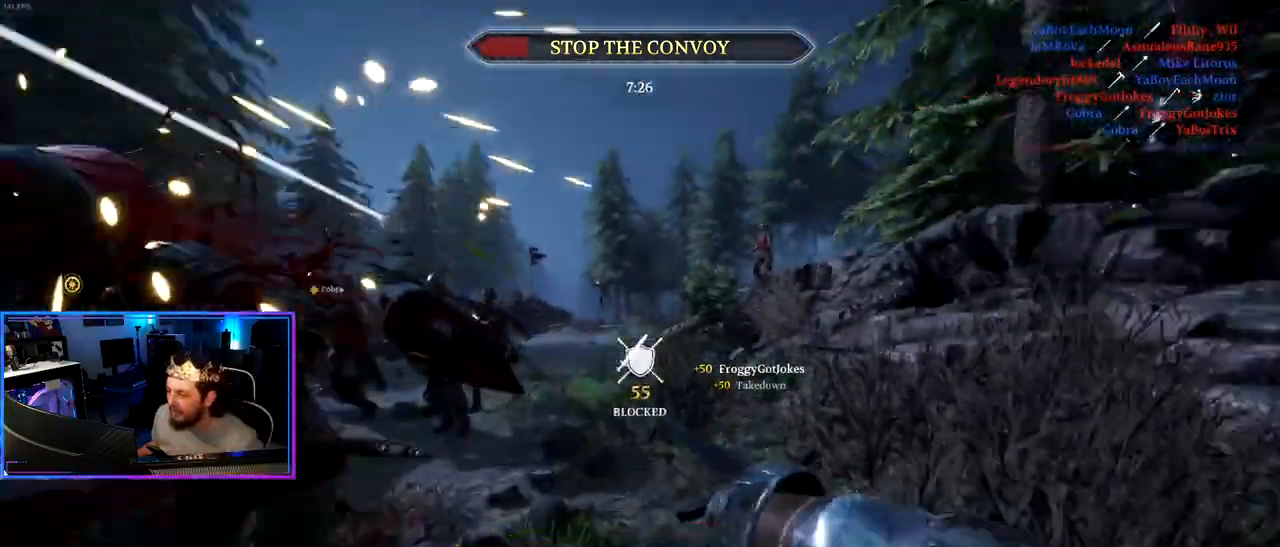
{"keys": ["d"], "events": [[50, "d", "down"], [133, "ctrl", "up"], [133, "s", "up"], [333, "space", "down"], [417, "space", "up"]]}
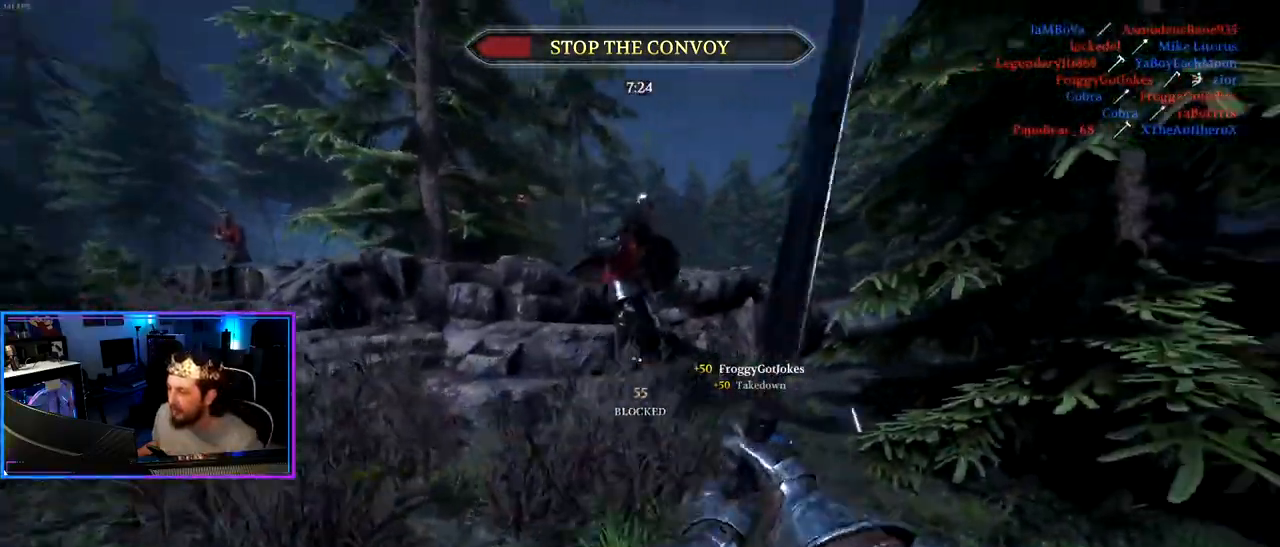
{"keys": ["d", "shift", "w"], "events": [[150, "w", "down"], [200, "shift", "down"]]}
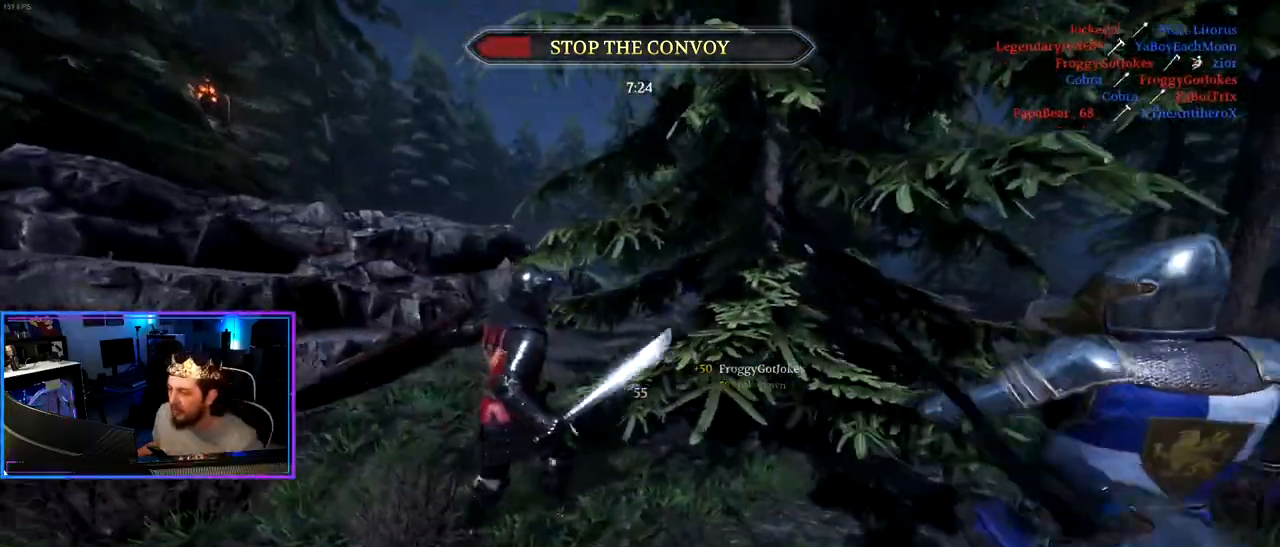
{"keys": ["a", "shift", "w"], "events": [[83, "a", "down"], [83, "d", "up"]]}
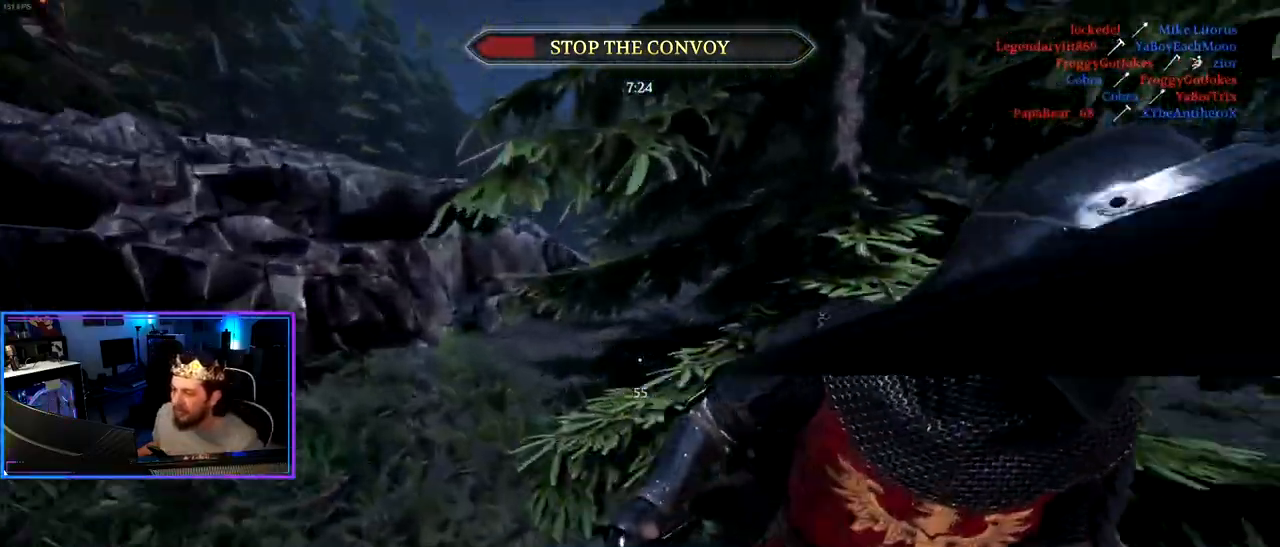
{"keys": ["a", "shift", "w"], "events": []}
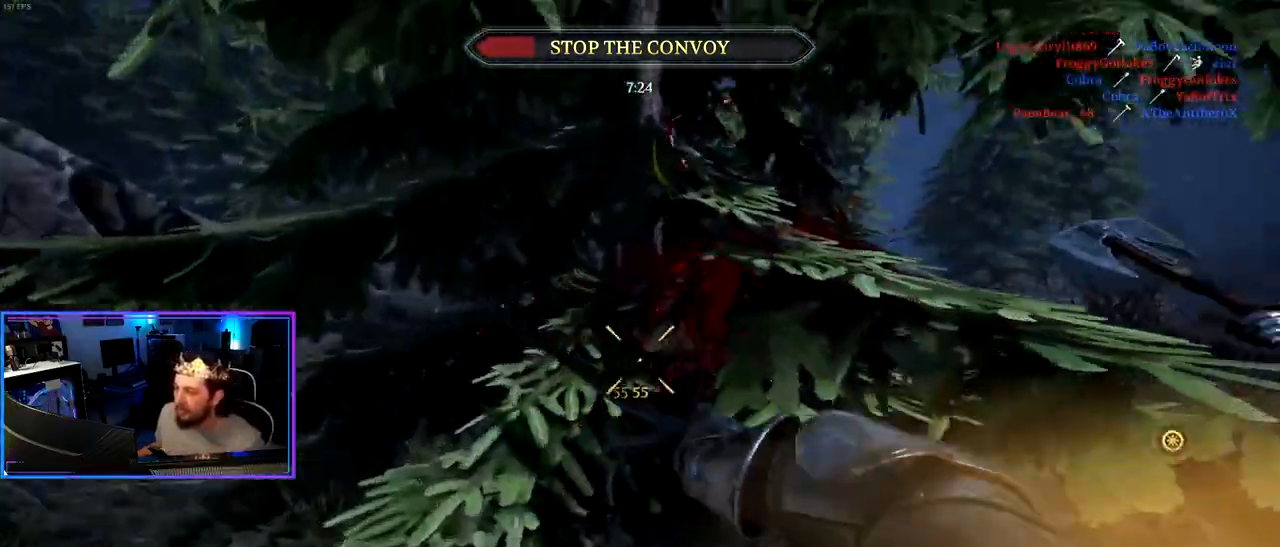
{"keys": ["a"], "events": [[383, "w", "up"], [483, "shift", "up"]]}
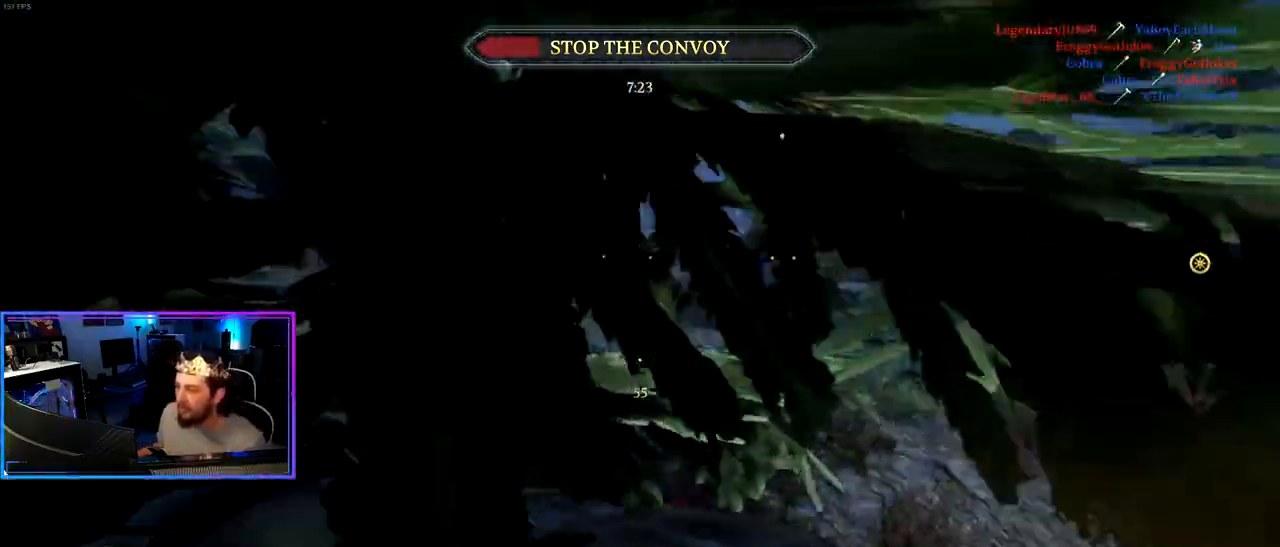
{"keys": ["a", "shift", "w"], "events": [[117, "w", "down"], [217, "shift", "down"]]}
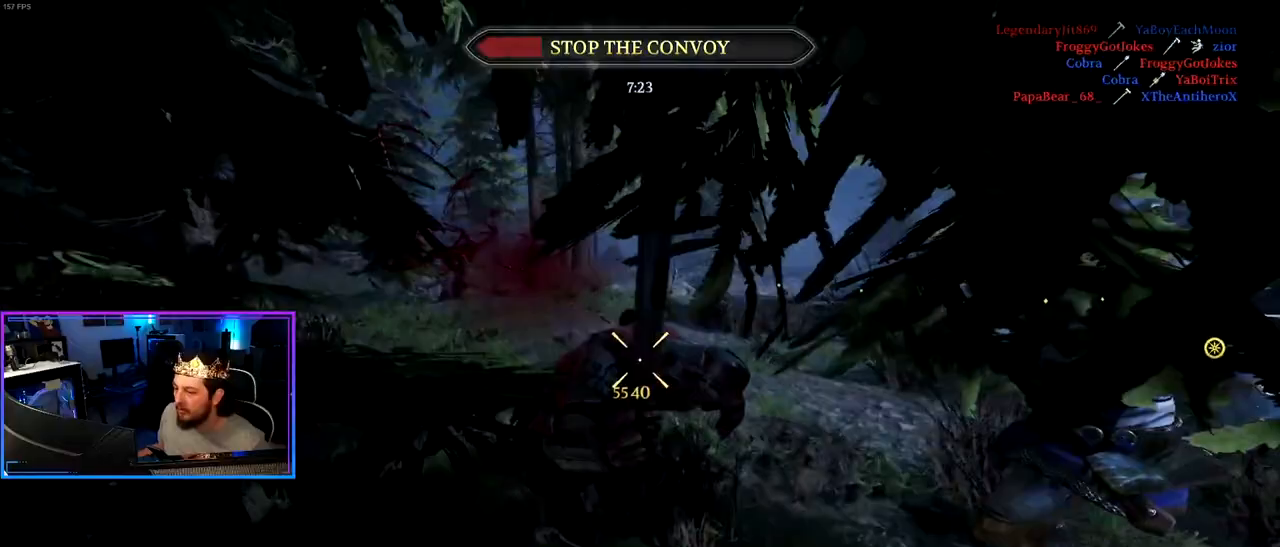
{"keys": ["a", "shift", "w"], "events": []}
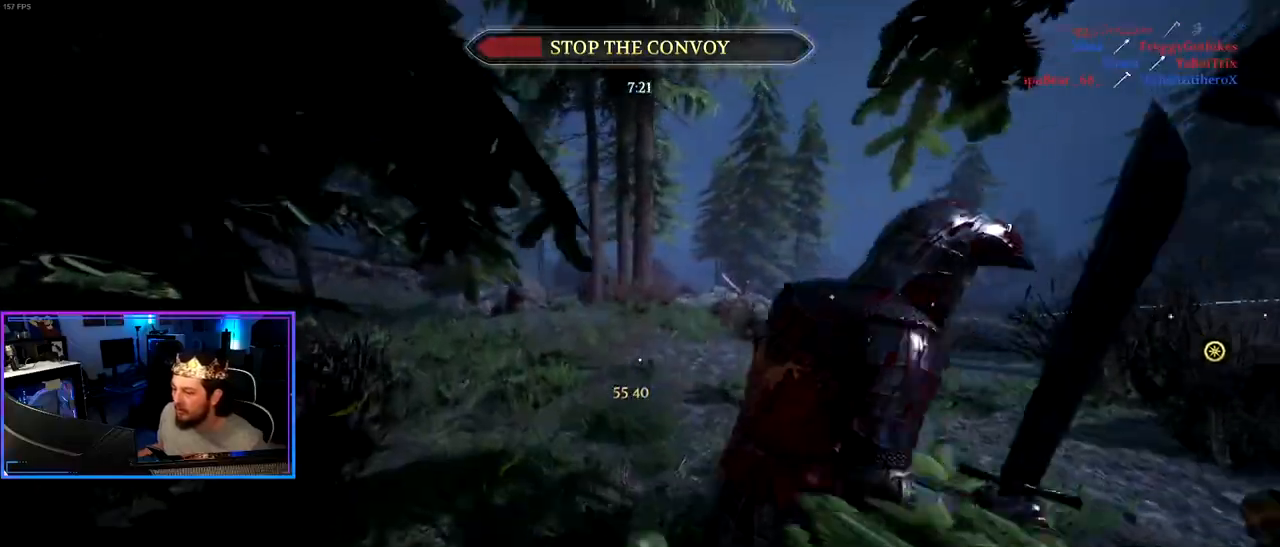
{"keys": ["a", "shift", "w"], "events": []}
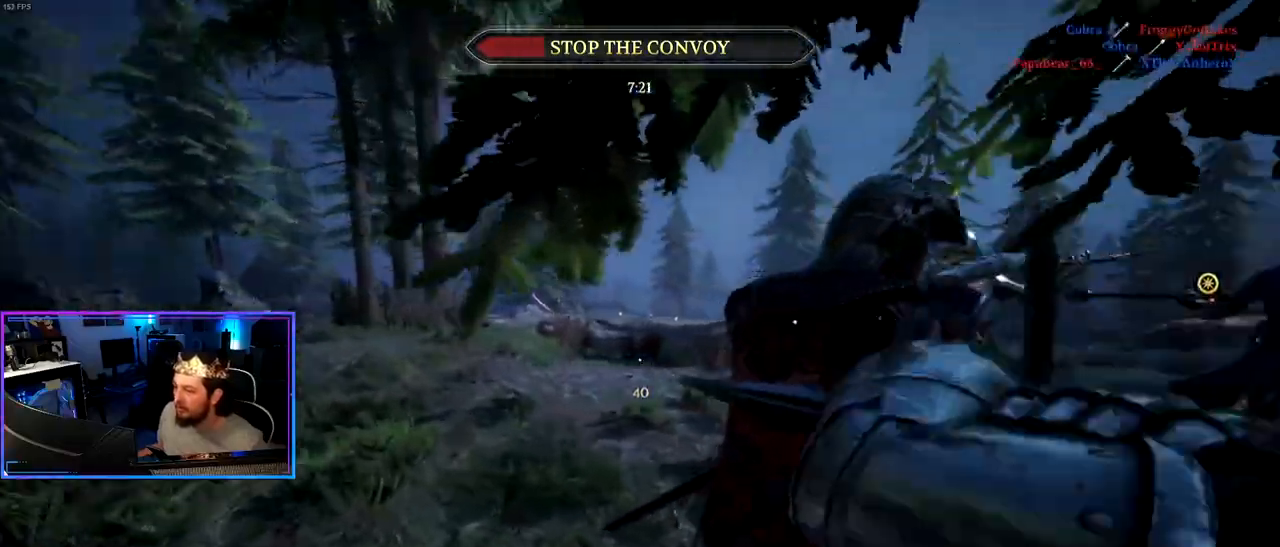
{"keys": ["a", "s"], "events": [[267, "w", "up"], [350, "s", "down"], [350, "shift", "up"]]}
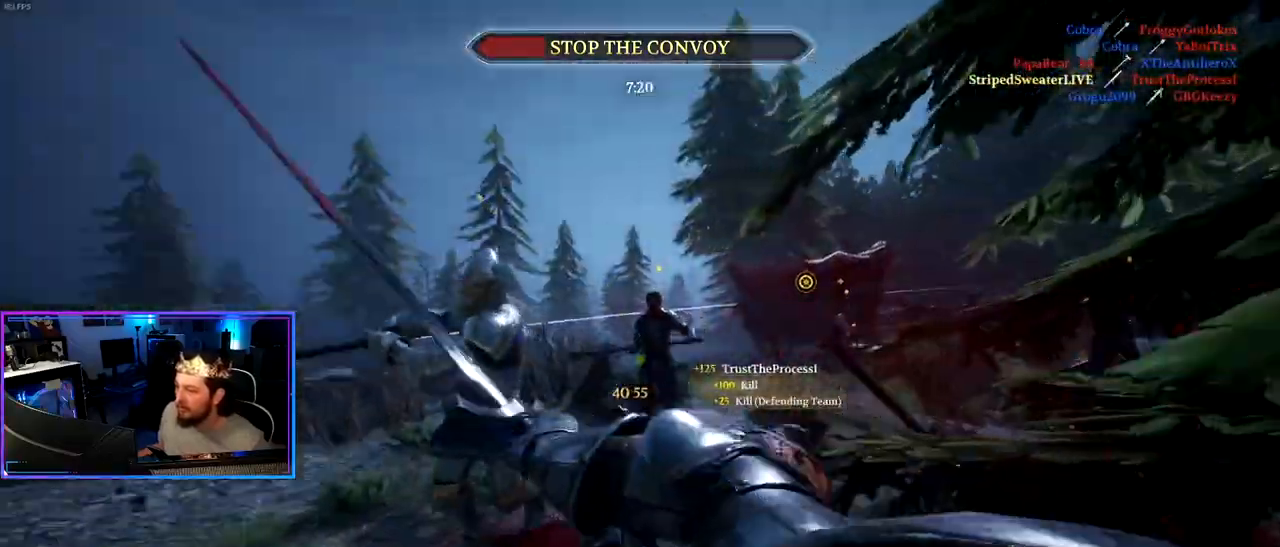
{"keys": ["a"], "events": [[50, "d", "down"], [100, "a", "up"], [100, "s", "up"], [283, "a", "down"], [333, "d", "up"]]}